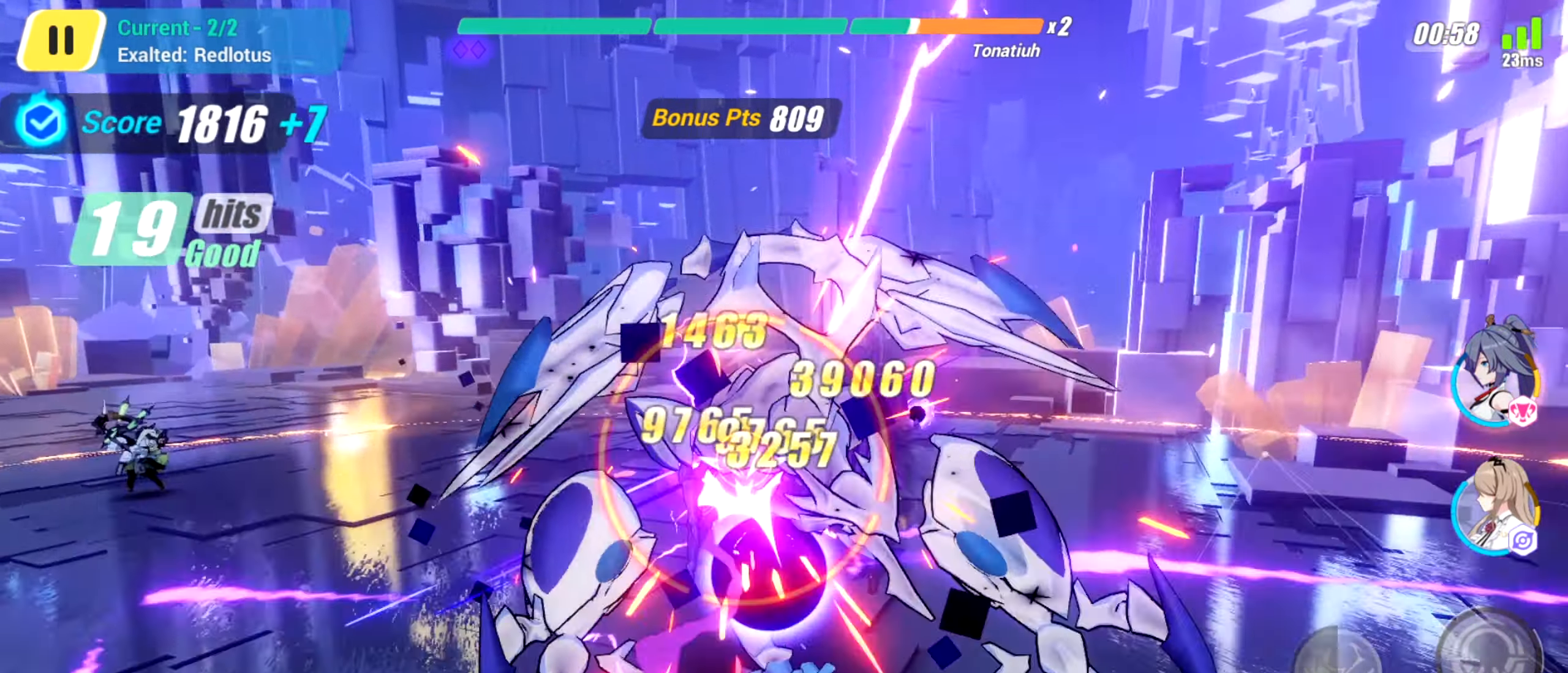
Gameplay with keyboard; each line is a JSON object with the keys held at the frame after it. "events" lists presses ("down") and releases ("up") of "1", "2", "d", "down", "f", "left", "r", "right", "s", "space", "up" and "z" between this image and that frame as [ms after this image, input, new state], when the widget could be followed in between. No other keys are recorded. Mouse input is not recorded.
{"keys": [], "events": [[100, "d", "down"], [134, "d", "up"], [250, "d", "down"], [317, "d", "up"], [401, "d", "down"], [451, "d", "up"]]}
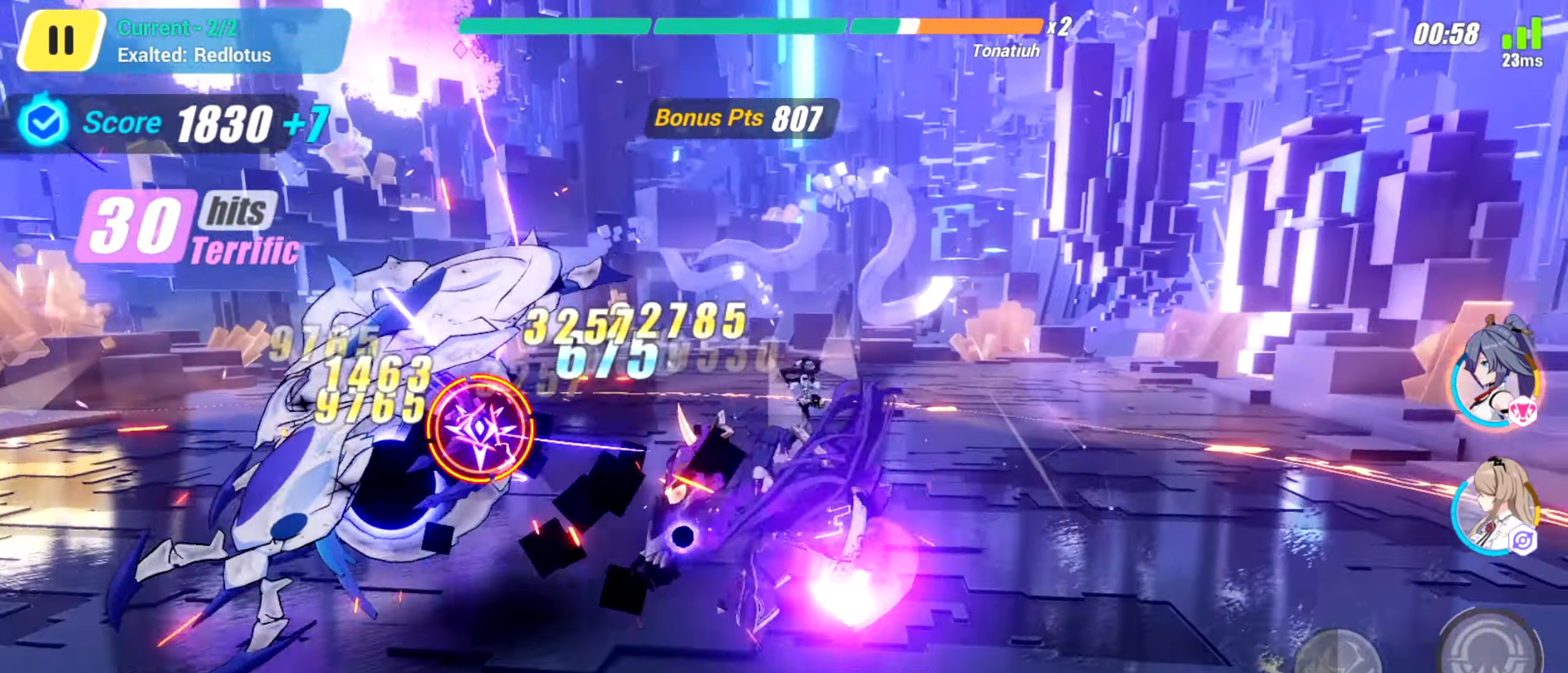
{"keys": [], "events": [[50, "d", "down"], [116, "d", "up"], [217, "d", "down"], [283, "d", "up"], [383, "d", "down"], [450, "d", "up"]]}
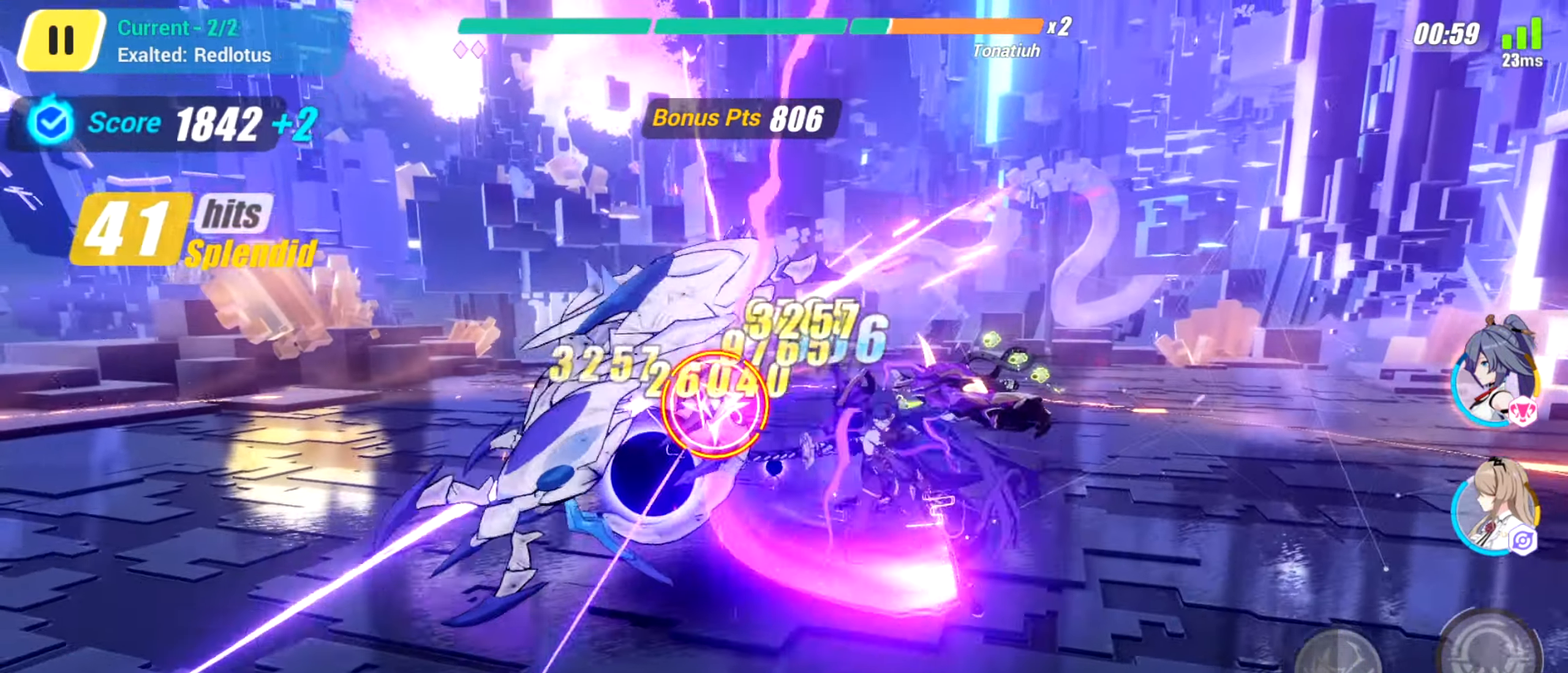
{"keys": ["d"], "events": [[67, "d", "down"], [134, "d", "up"], [234, "d", "down"]]}
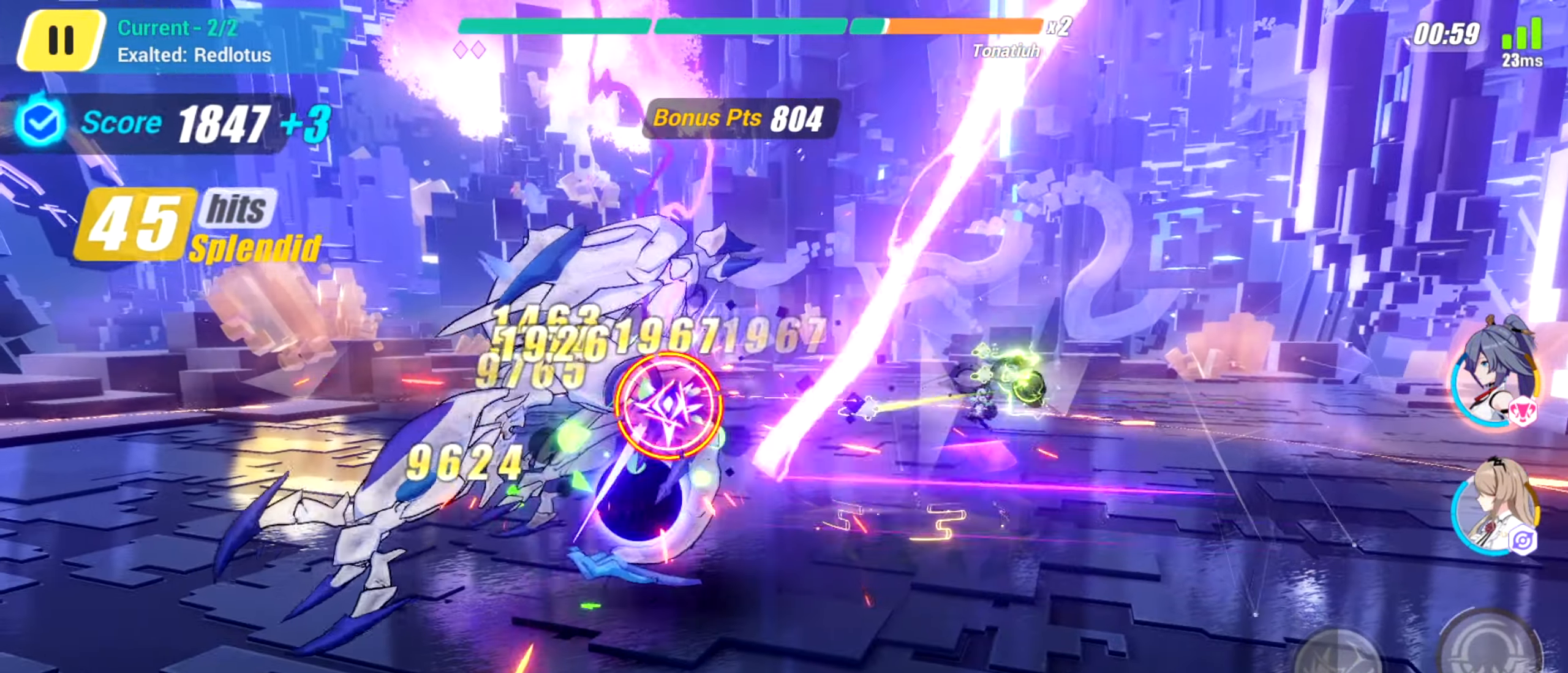
{"keys": ["d"], "events": []}
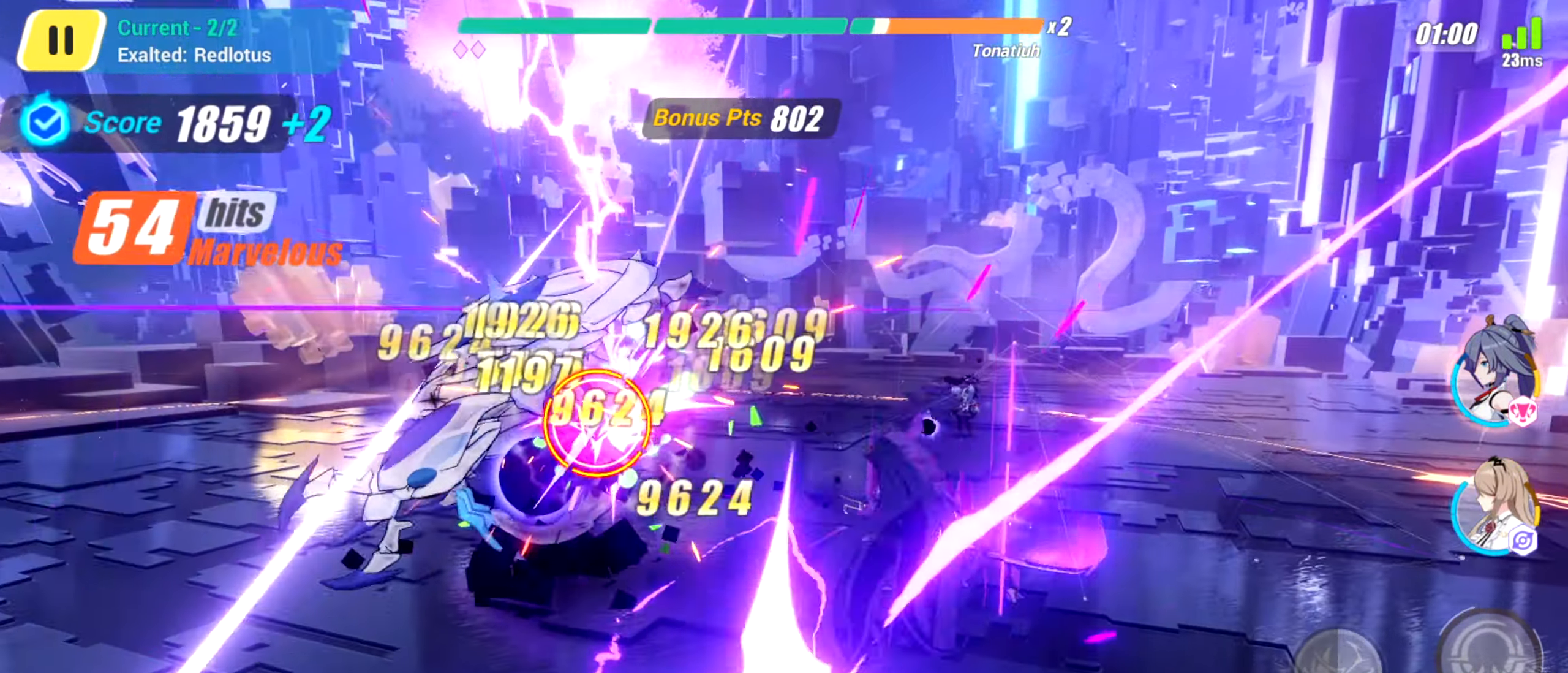
{"keys": ["d"], "events": []}
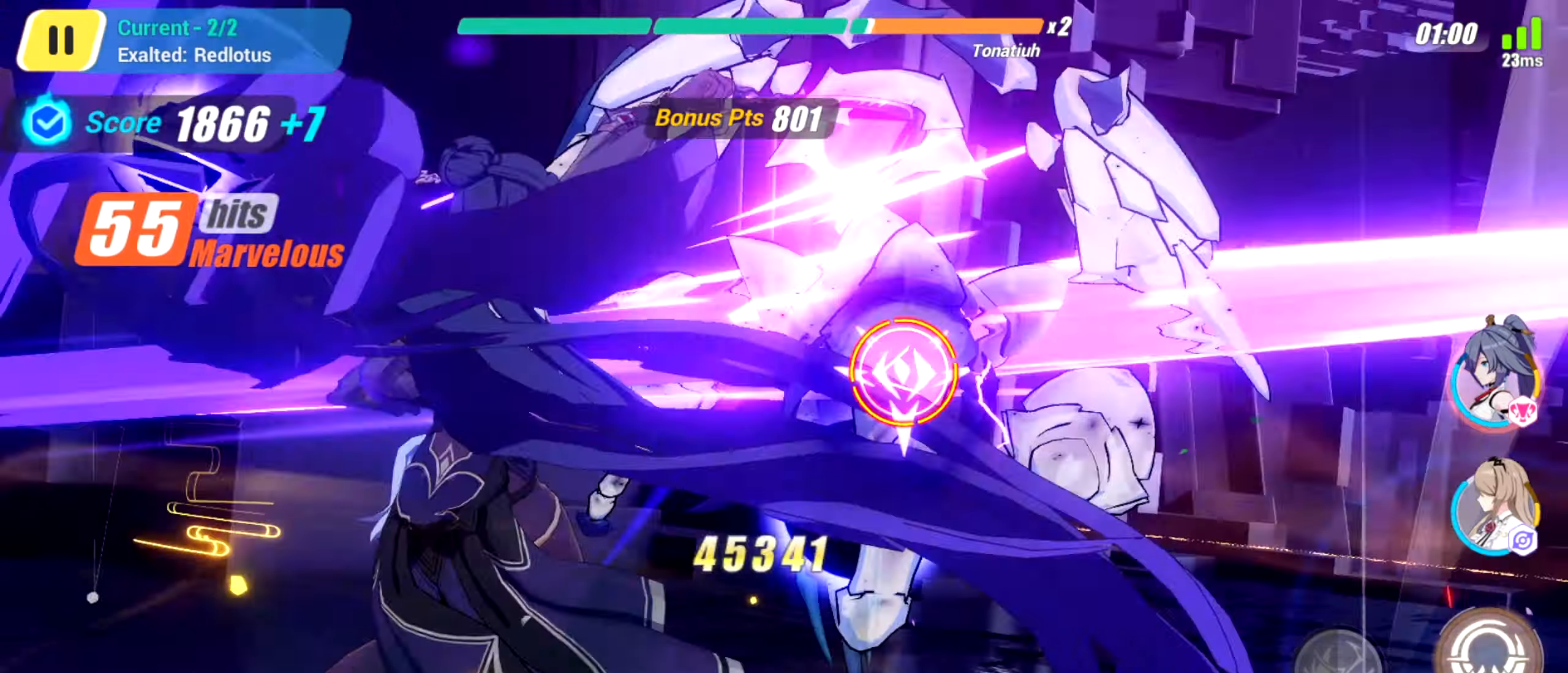
{"keys": [], "events": [[150, "d", "up"]]}
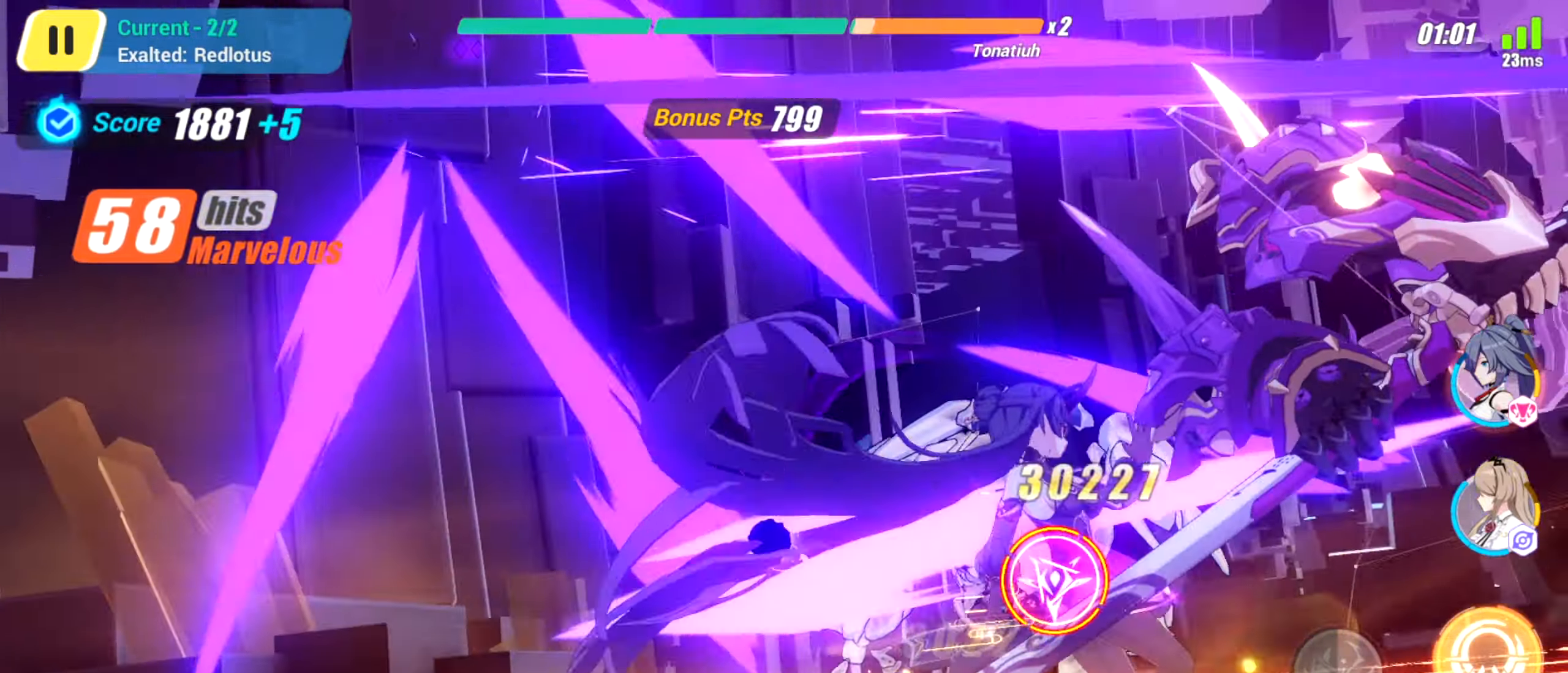
{"keys": ["up"], "events": [[100, "up", "down"], [234, "d", "down"], [317, "d", "up"], [434, "d", "down"], [501, "d", "up"]]}
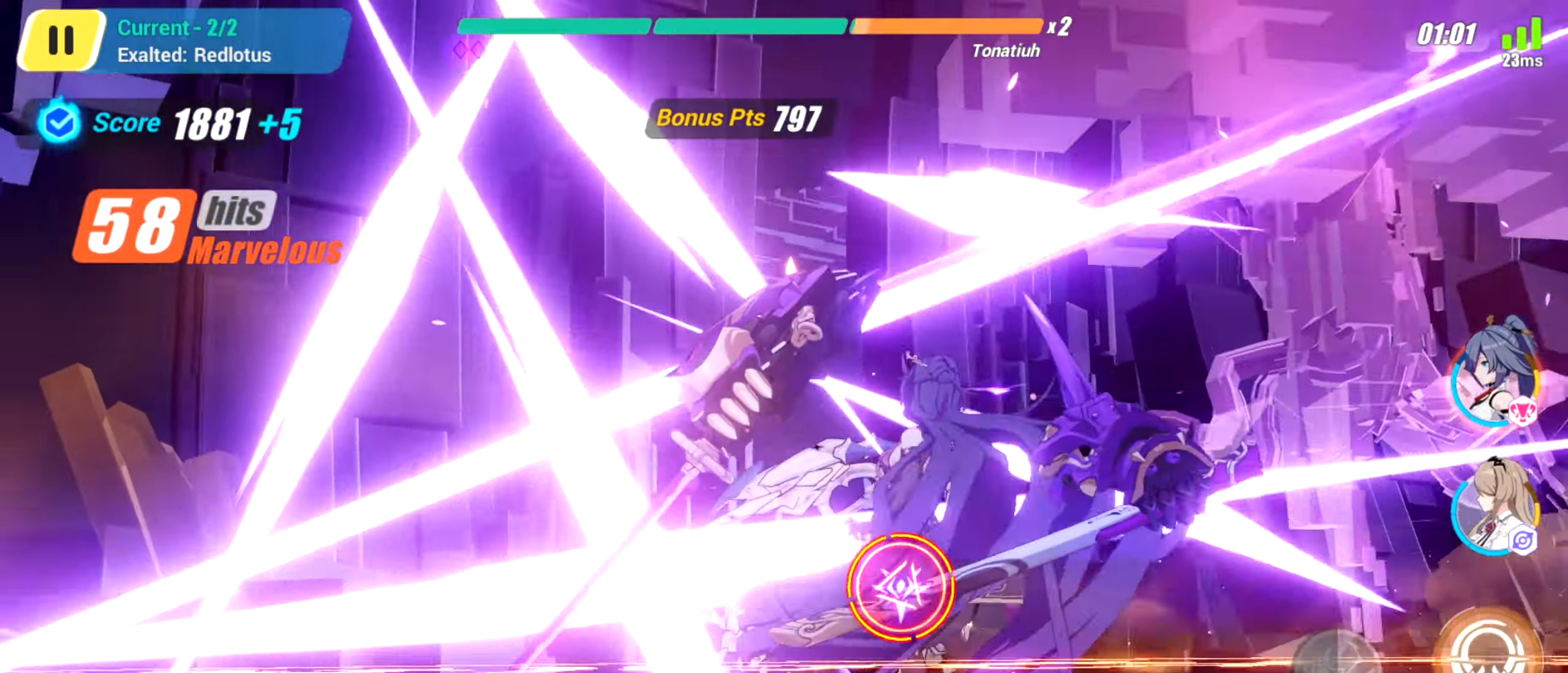
{"keys": ["d", "up"], "events": [[117, "d", "down"], [167, "d", "up"], [300, "d", "down"], [350, "d", "up"], [484, "d", "down"]]}
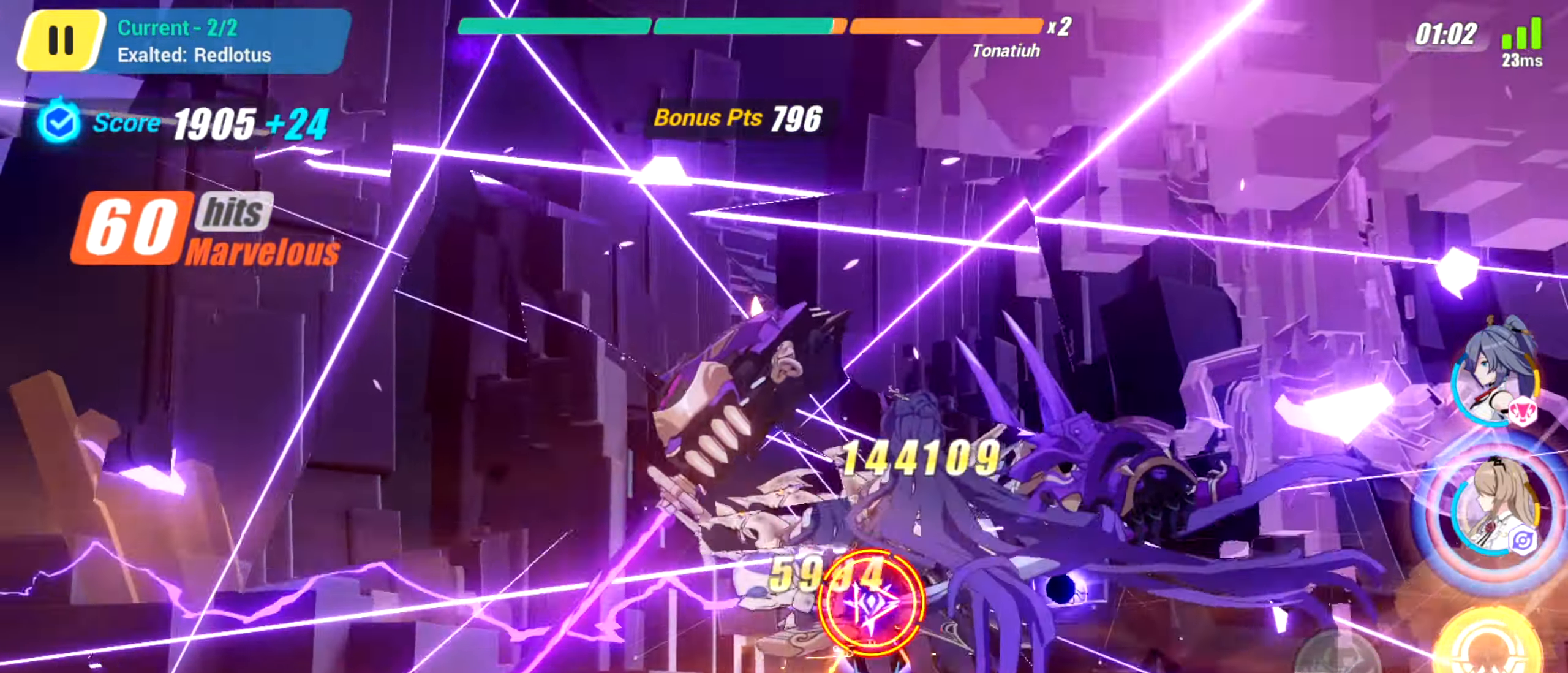
{"keys": ["up"], "events": [[50, "d", "up"], [217, "2", "down"], [317, "2", "up"], [417, "2", "down"], [484, "2", "up"]]}
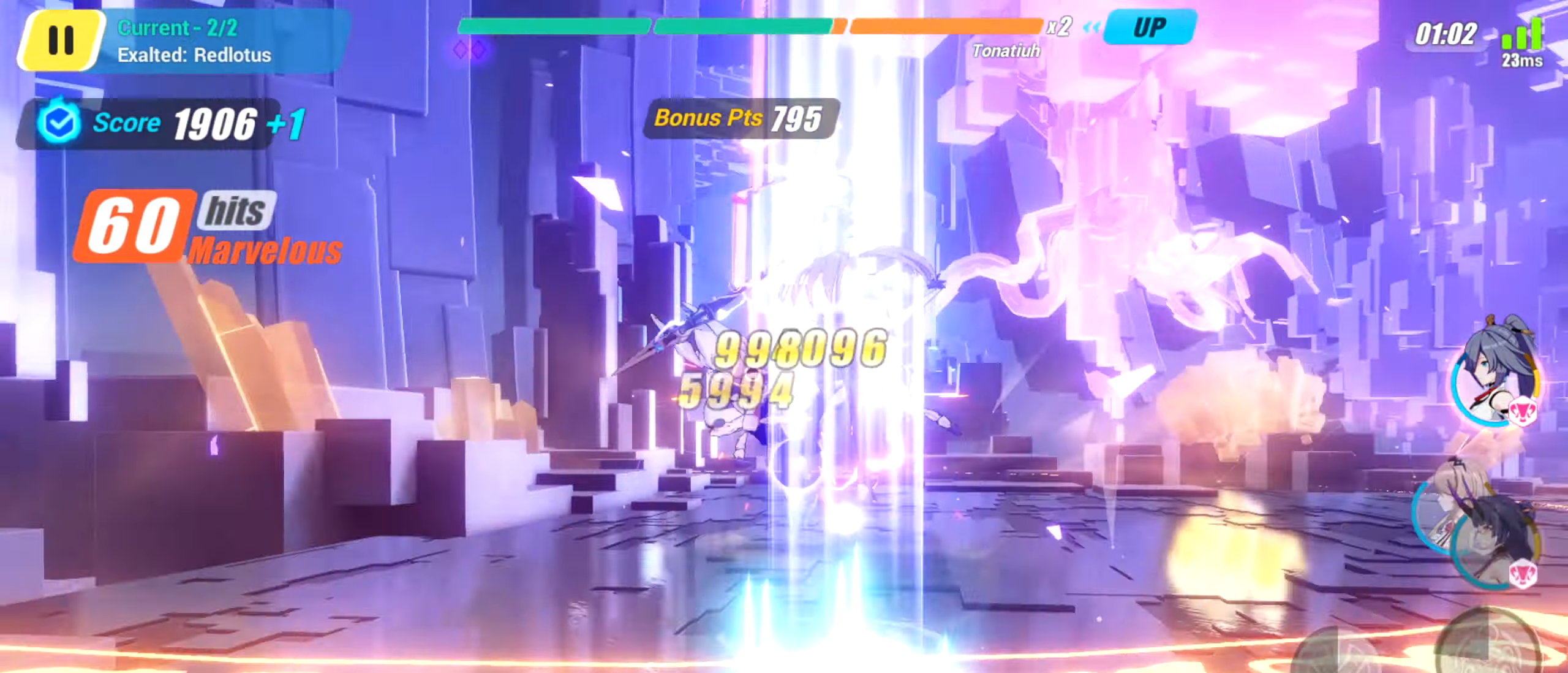
{"keys": ["up"], "events": [[100, "2", "down"], [117, "left", "down"], [150, "2", "up"], [250, "2", "down"], [300, "2", "up"], [500, "left", "up"]]}
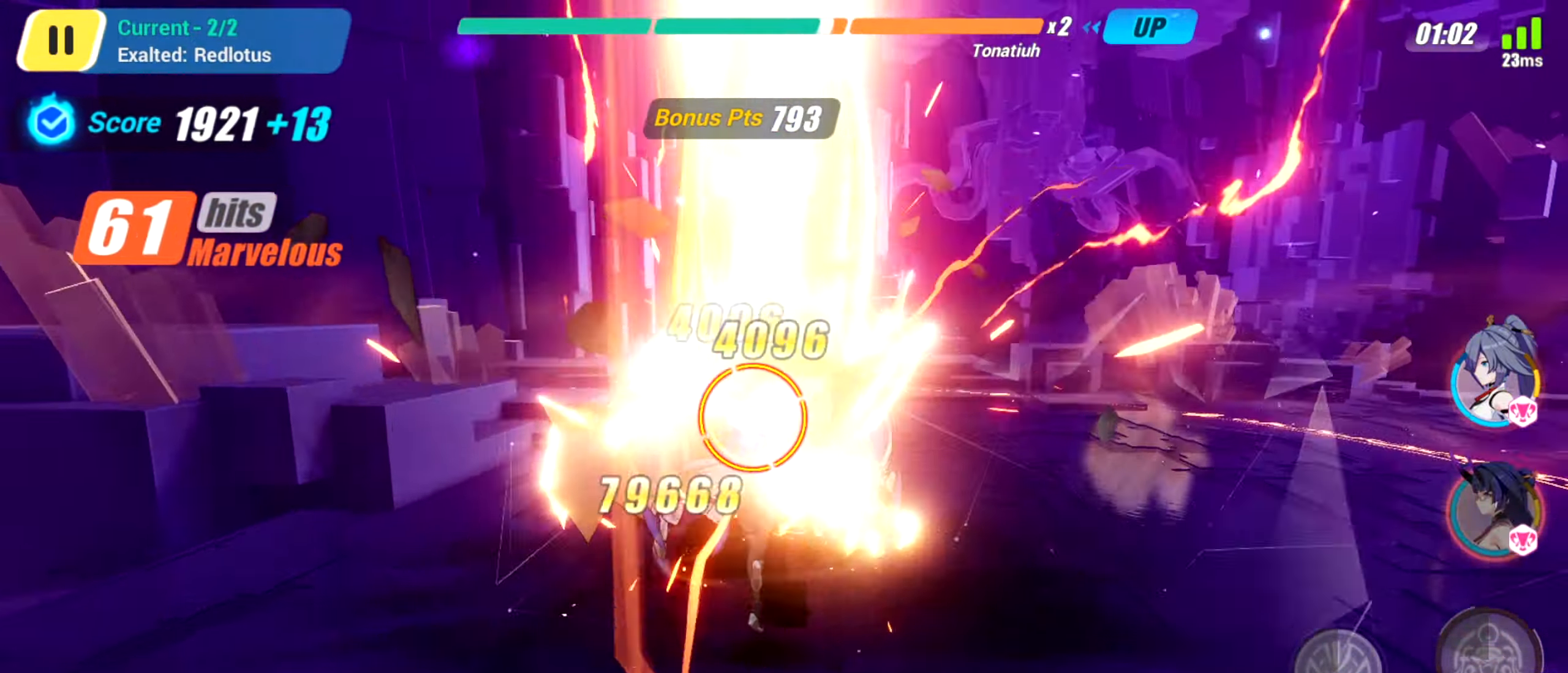
{"keys": ["up"], "events": [[100, "1", "down"], [167, "1", "up"], [284, "1", "down"], [317, "1", "up"], [434, "1", "down"], [468, "1", "up"]]}
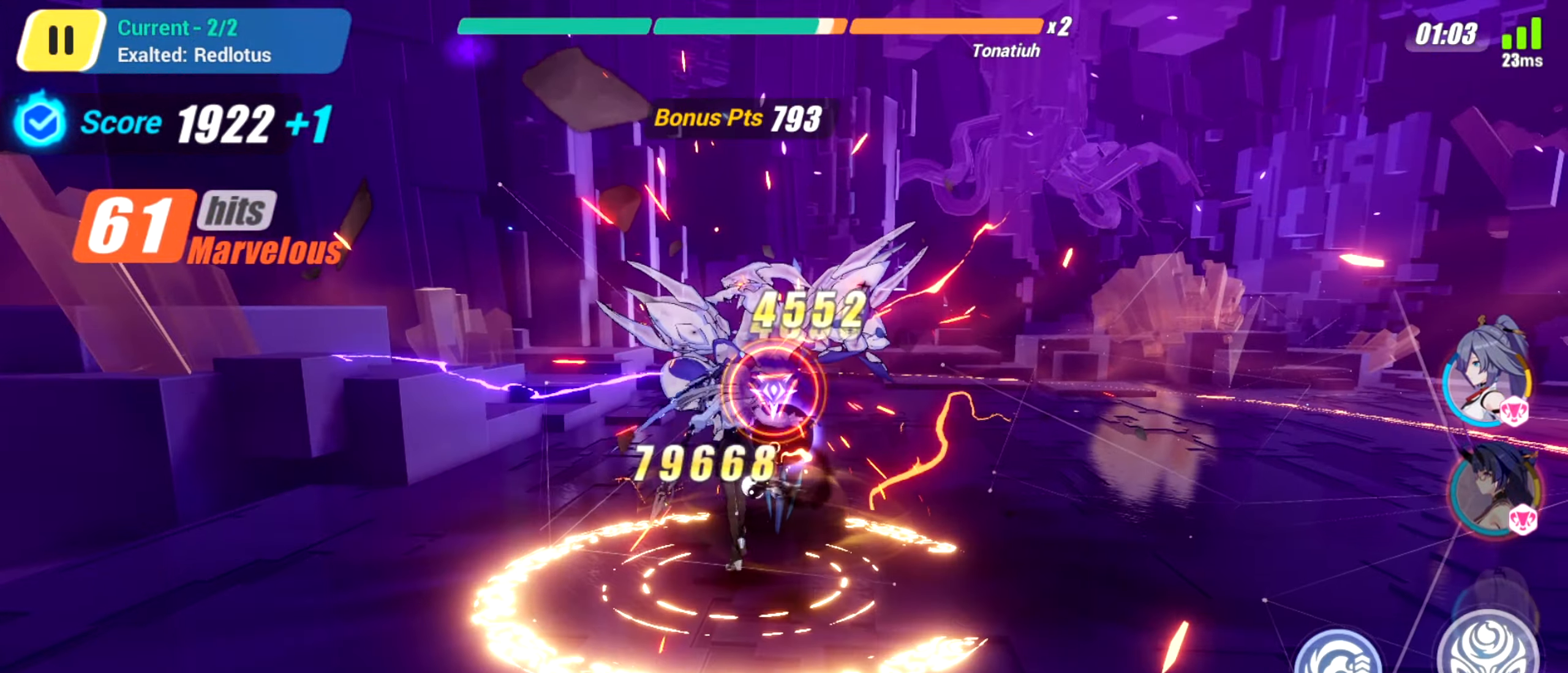
{"keys": ["space", "up"], "events": [[67, "space", "down"], [133, "space", "up"], [267, "space", "down"], [300, "space", "up"], [417, "space", "down"]]}
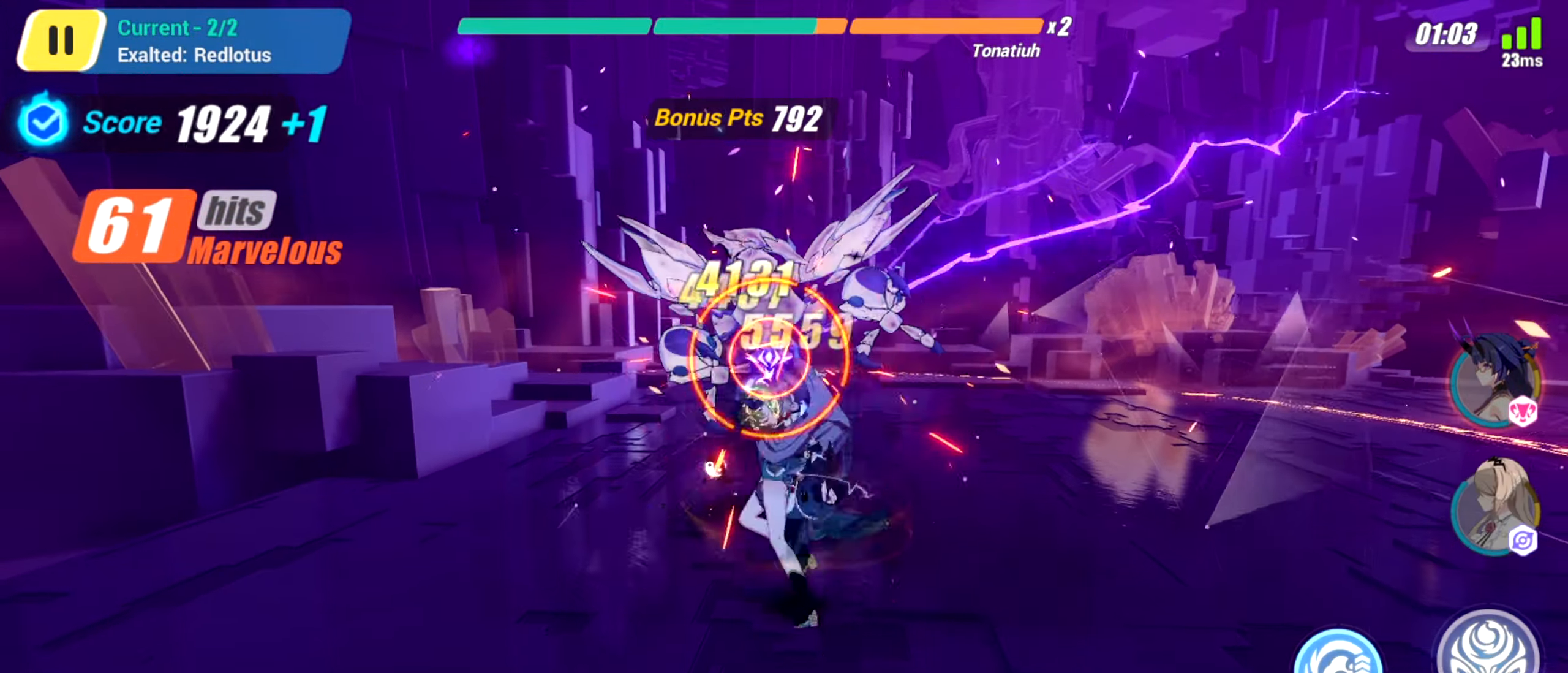
{"keys": [], "events": [[84, "f", "down"], [167, "f", "up"], [201, "space", "up"], [234, "up", "up"]]}
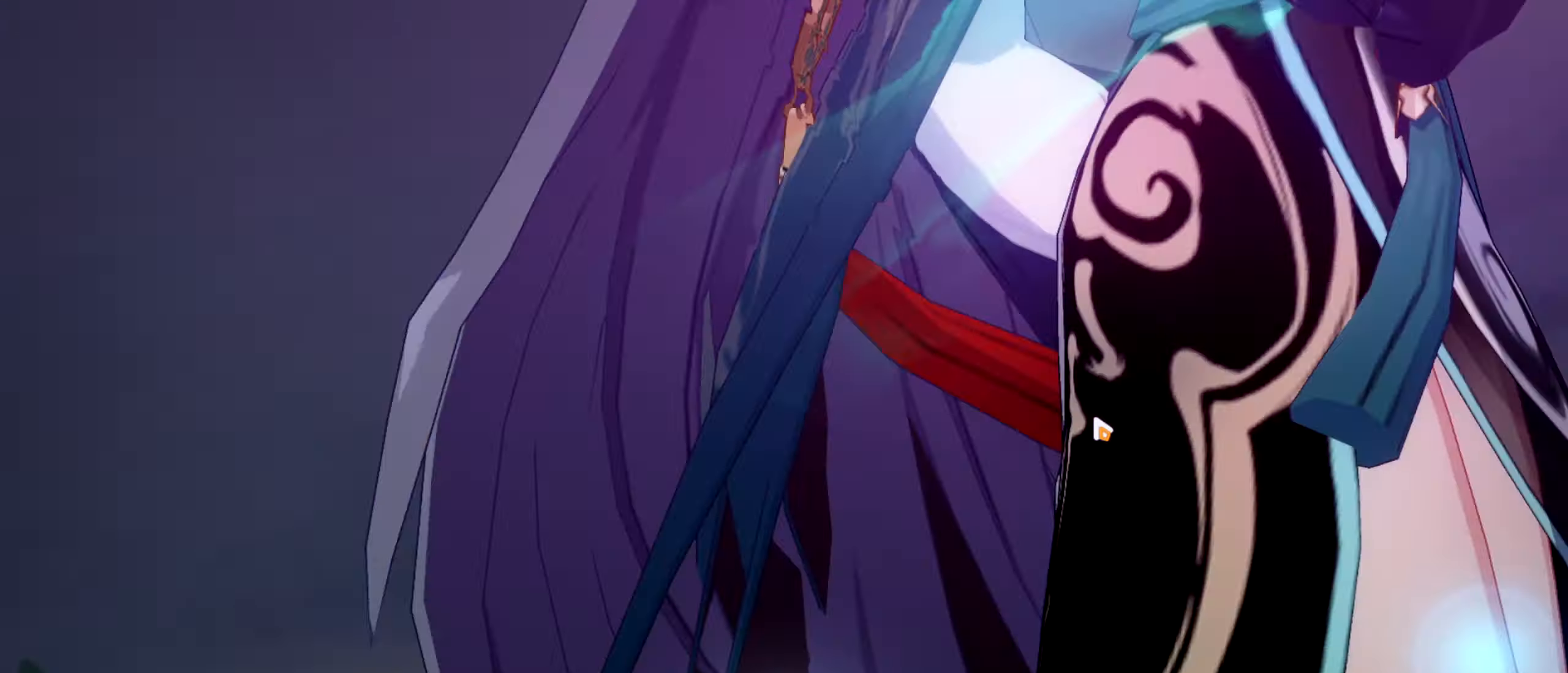
{"keys": [], "events": []}
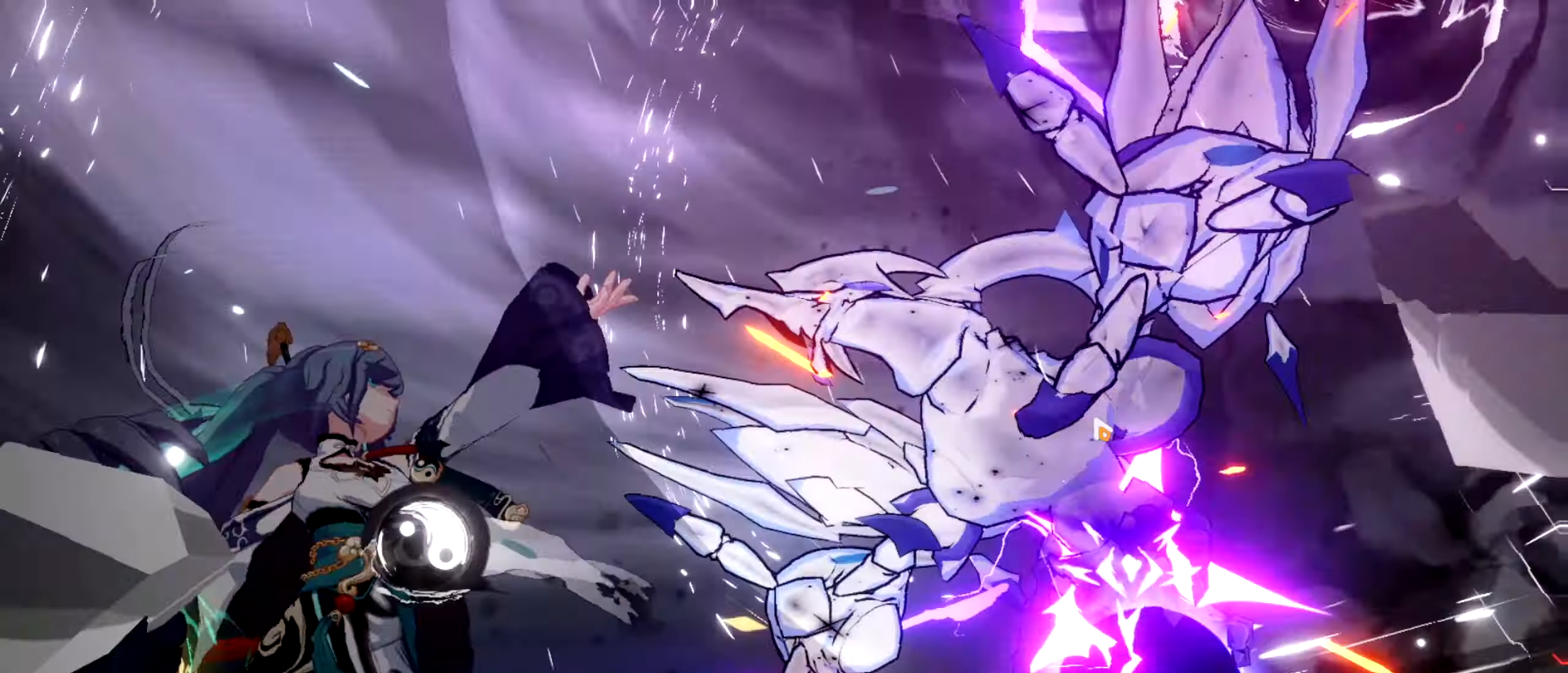
{"keys": [], "events": []}
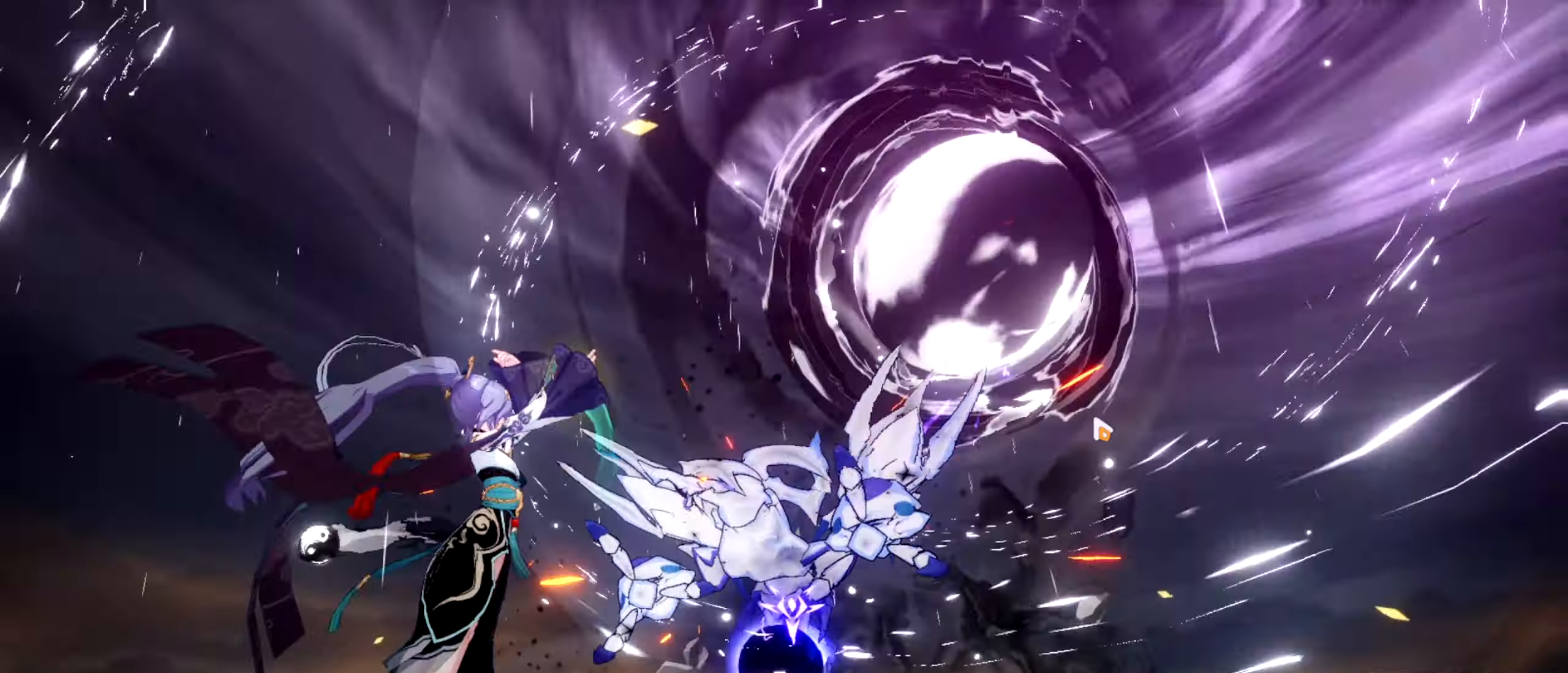
{"keys": ["right", "up"], "events": [[100, "up", "down"], [117, "f", "down"], [217, "d", "down"], [234, "f", "up"], [234, "left", "down"], [267, "down", "down"], [267, "f", "down"], [267, "space", "down"], [317, "d", "up"], [334, "space", "up"], [351, "down", "up"], [384, "space", "down"], [401, "f", "up"], [451, "left", "up"], [467, "space", "up"], [484, "right", "down"]]}
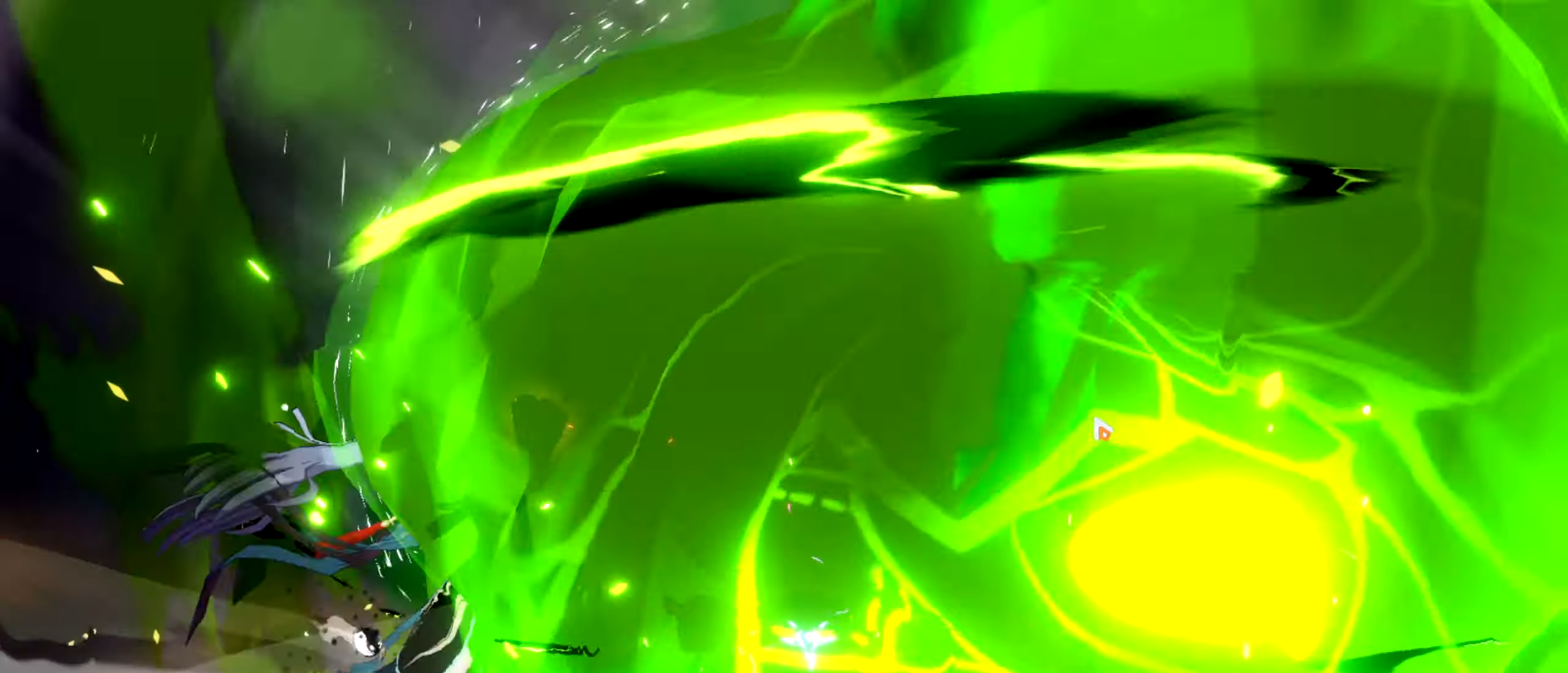
{"keys": ["right", "up"], "events": [[16, "f", "down"], [83, "f", "up"], [183, "f", "down"], [250, "f", "up"], [283, "r", "down"], [317, "r", "up"], [367, "f", "down"], [417, "f", "up"]]}
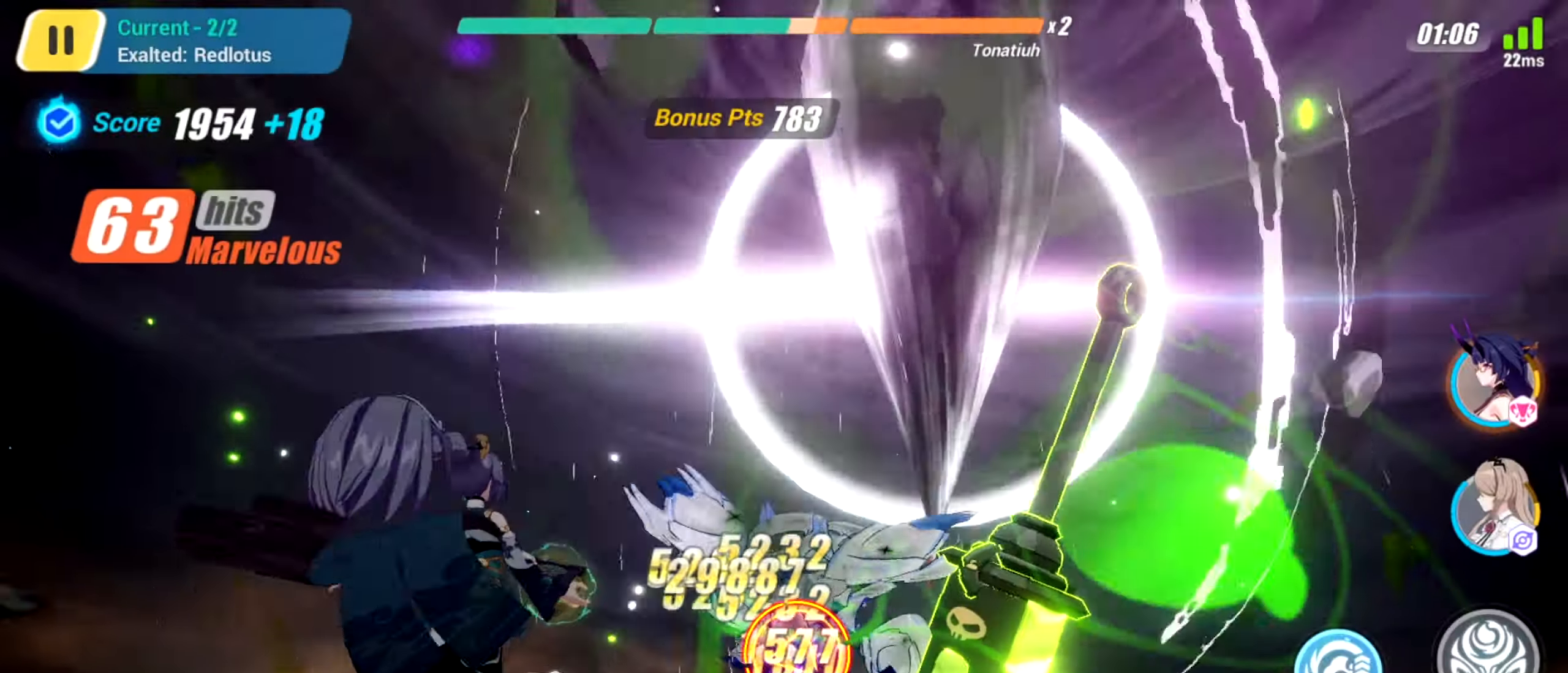
{"keys": ["2", "up"], "events": [[134, "2", "down"], [200, "2", "up"], [317, "2", "down"], [367, "2", "up"], [401, "right", "up"], [467, "2", "down"]]}
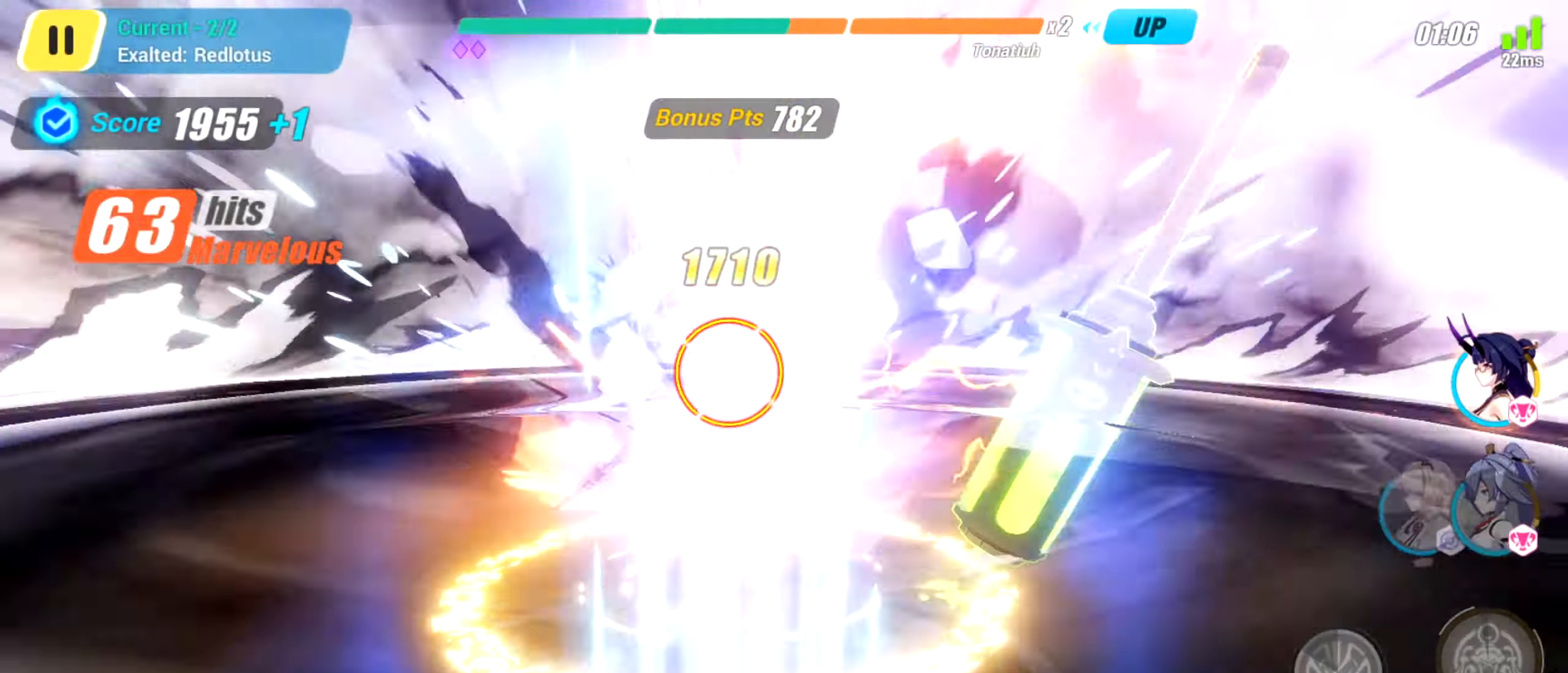
{"keys": ["d", "up"], "events": [[100, "2", "up"], [100, "z", "down"], [183, "z", "up"], [333, "s", "down"], [450, "d", "down"], [483, "s", "up"]]}
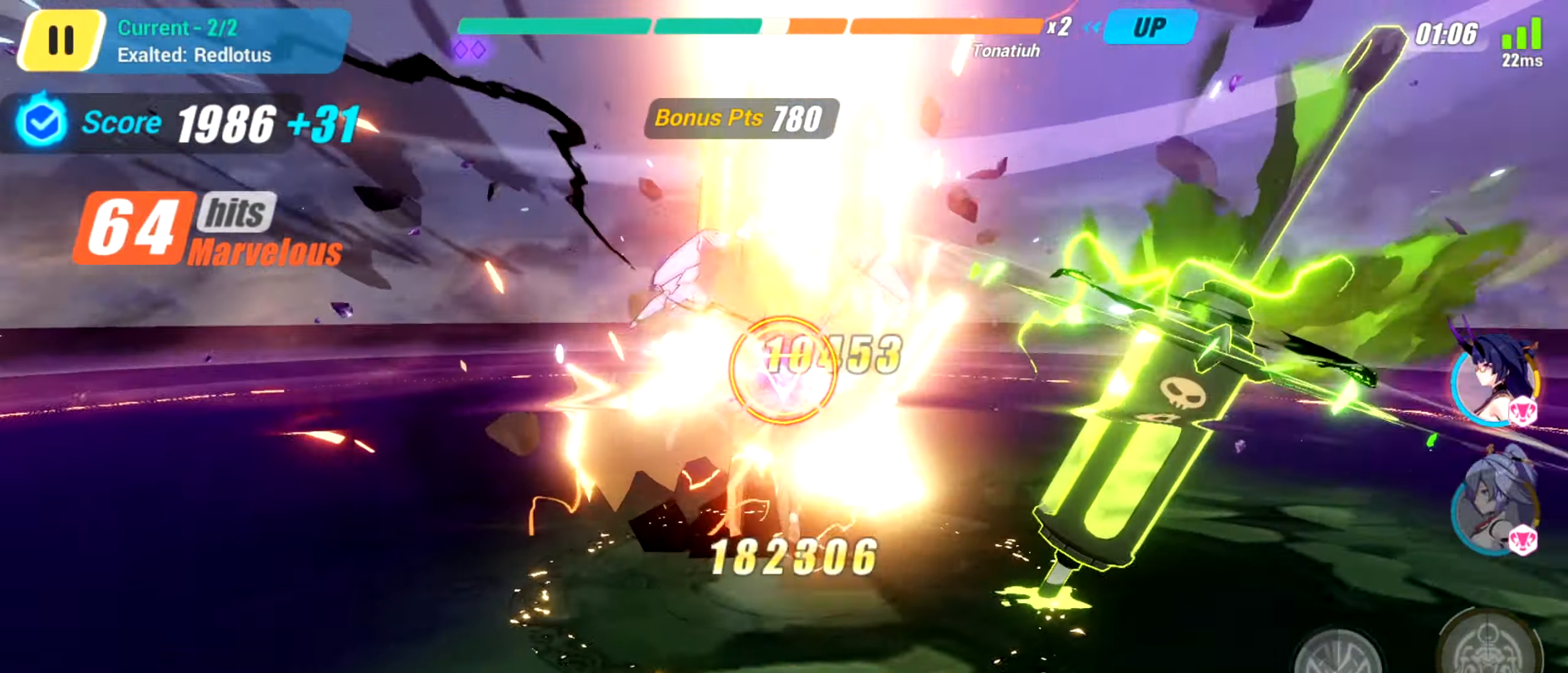
{"keys": ["d", "up"], "events": []}
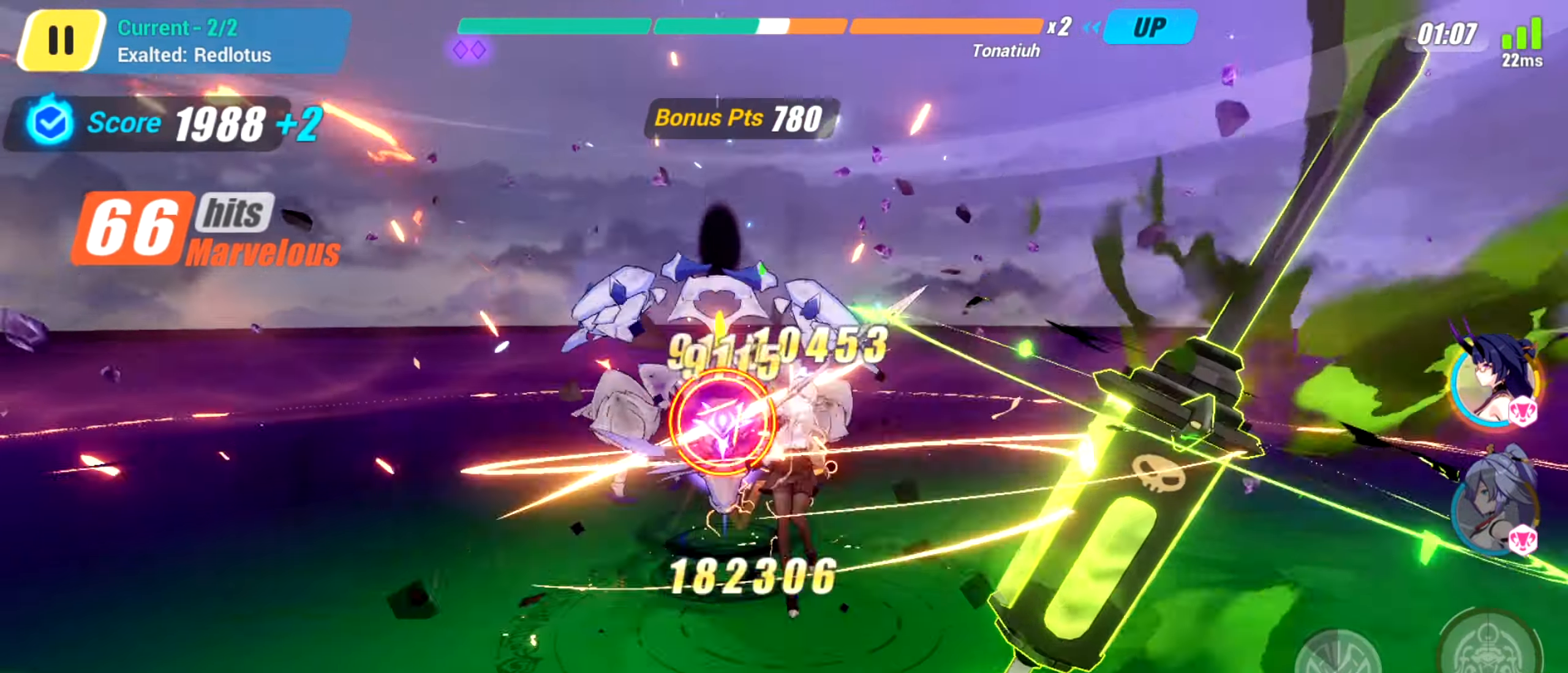
{"keys": ["2", "d", "left", "space"], "events": [[283, "left", "down"], [283, "up", "up"], [367, "up", "down"], [433, "space", "down"], [483, "2", "down"], [500, "up", "up"]]}
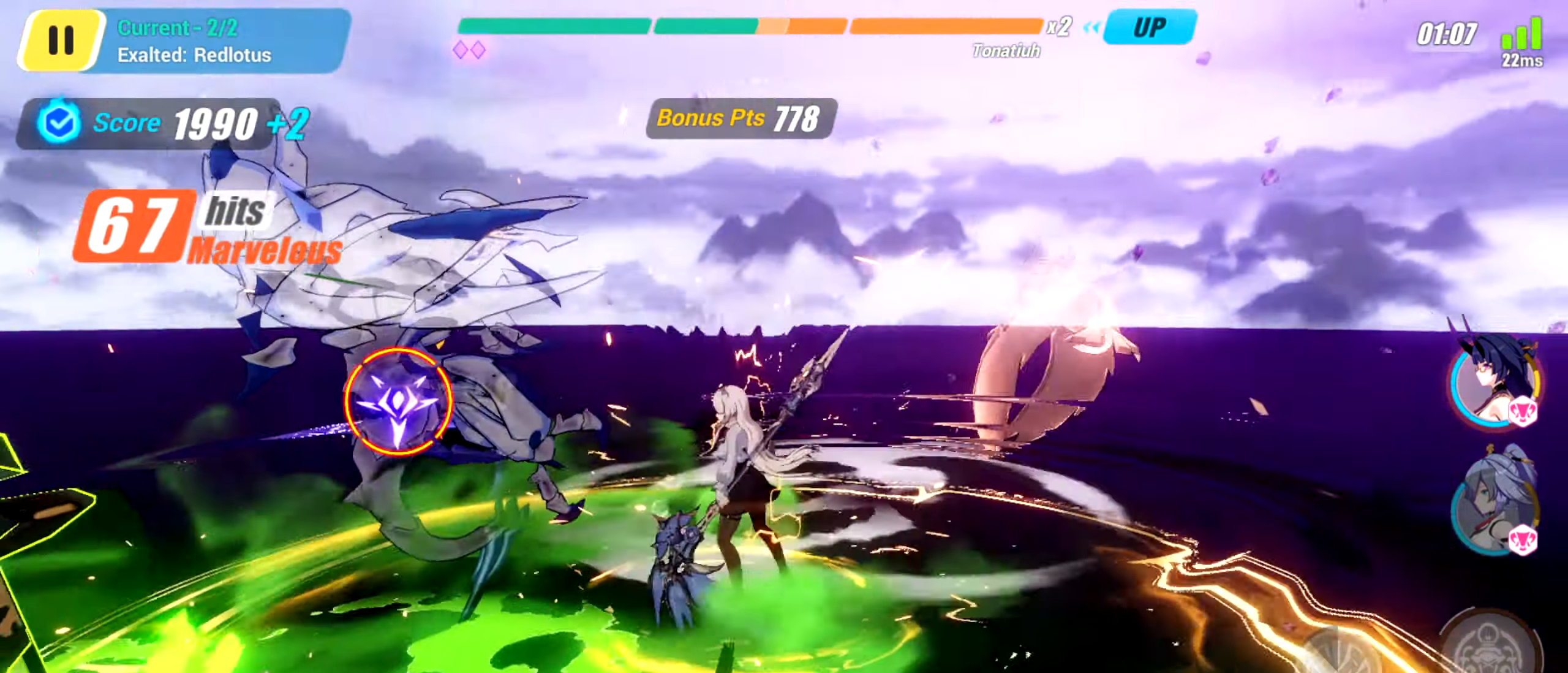
{"keys": ["left", "space"], "events": [[50, "space", "up"], [117, "r", "down"], [167, "1", "down"], [167, "r", "up"], [184, "s", "down"], [217, "up", "down"], [267, "1", "up"], [267, "d", "up"], [284, "s", "up"], [334, "r", "down"], [351, "space", "down"], [384, "d", "down"], [384, "up", "up"], [401, "r", "up"], [434, "d", "up"], [501, "2", "up"]]}
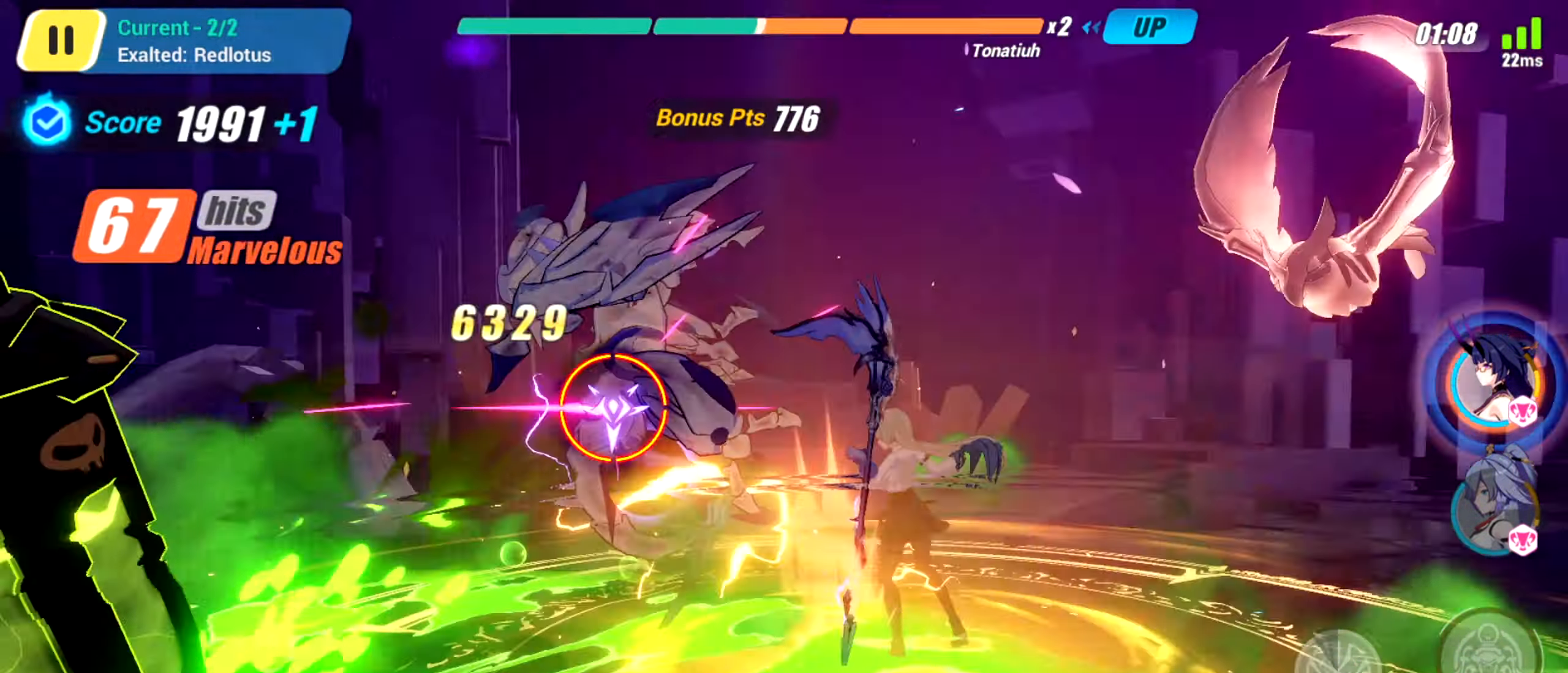
{"keys": []}
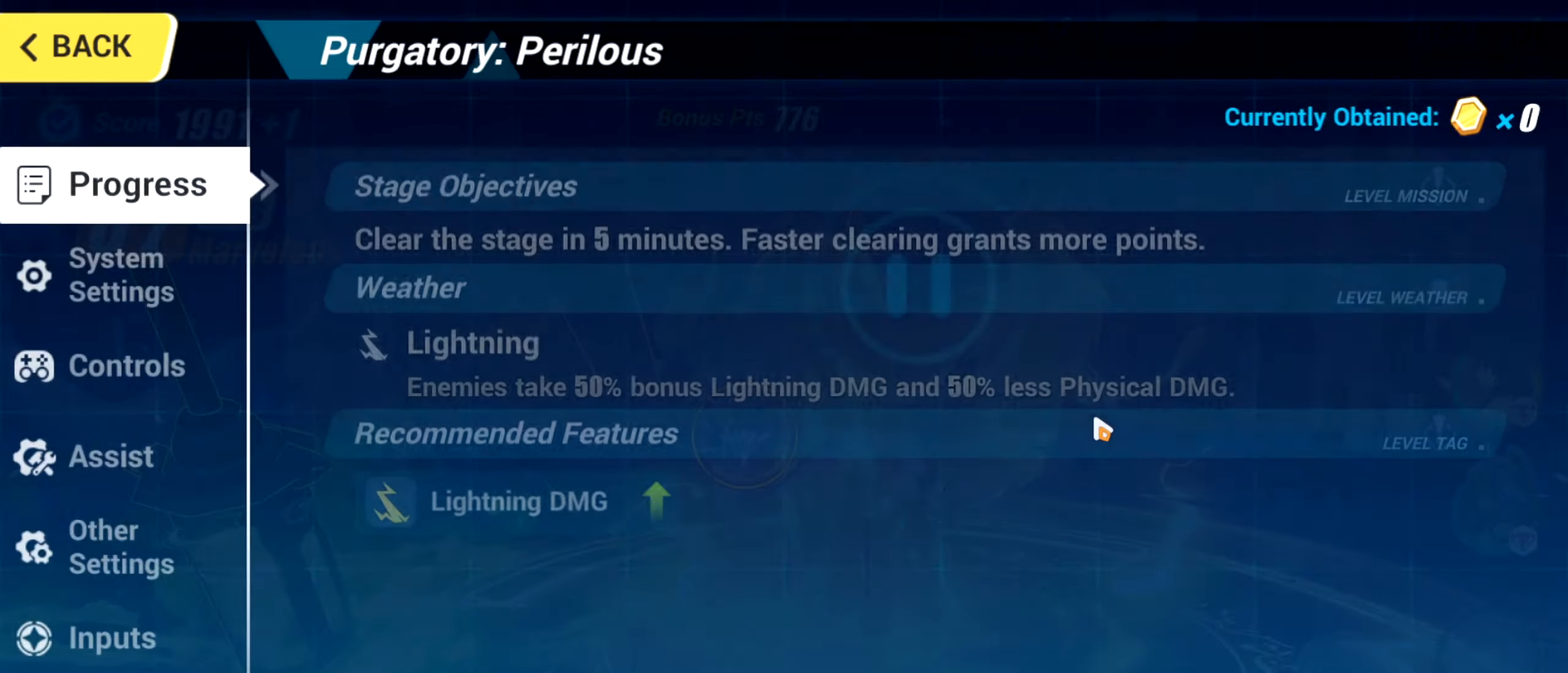
{"keys": ["d", "down", "left", "right"], "events": [[50, "left", "down"], [84, "2", "down"], [84, "d", "down"], [84, "down", "down"], [84, "right", "down"], [84, "up", "down"], [167, "down", "up"], [200, "space", "down"], [217, "d", "up"], [250, "right", "up"], [300, "2", "up"], [300, "d", "down"], [300, "space", "up"], [317, "f", "down"], [334, "down", "down"], [351, "f", "up"], [351, "space", "down"], [401, "d", "up"], [401, "down", "up"], [417, "right", "down"], [451, "down", "down"], [467, "space", "up"], [484, "d", "down"], [501, "up", "up"]]}